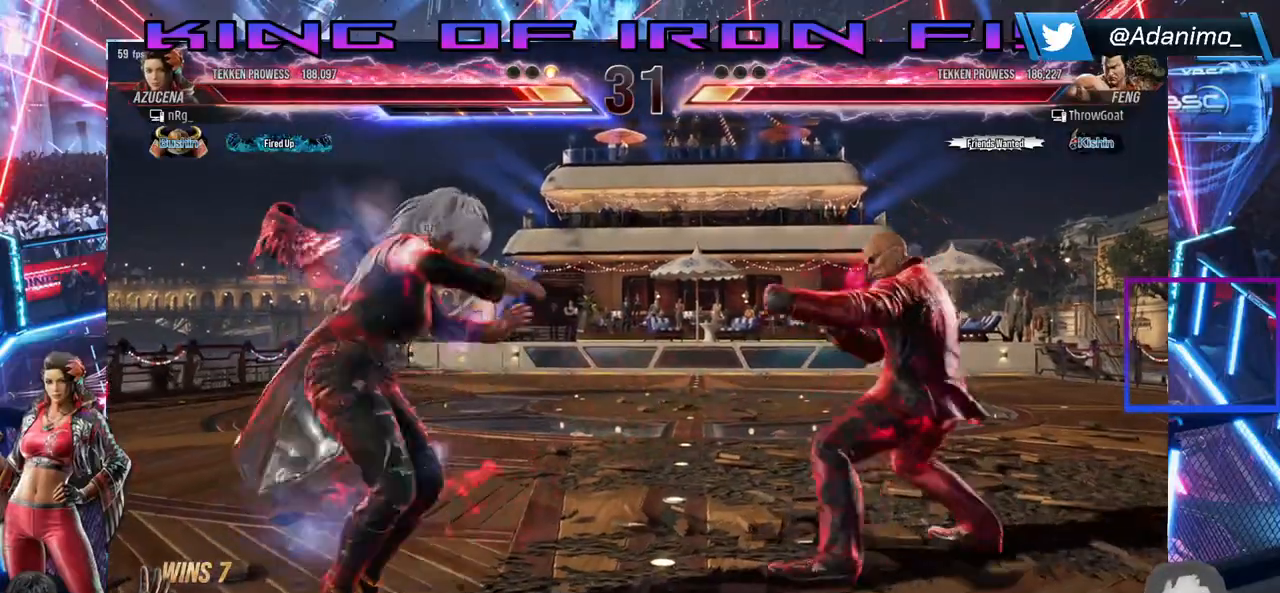
Gameplay with a controller (PlayStation layout); each line is a JSON object with the inputs held at the frame after it. "events" lists button and stick changes between this image and that frame as [ms after this image, input, new state], when the widget could be followed in between. Not read: left_stick.
{"buttons": [], "right_stick": "center", "events": [[33, "CROSS", "down"], [150, "CROSS", "up"], [200, "CROSS", "down"], [283, "CROSS", "up"]]}
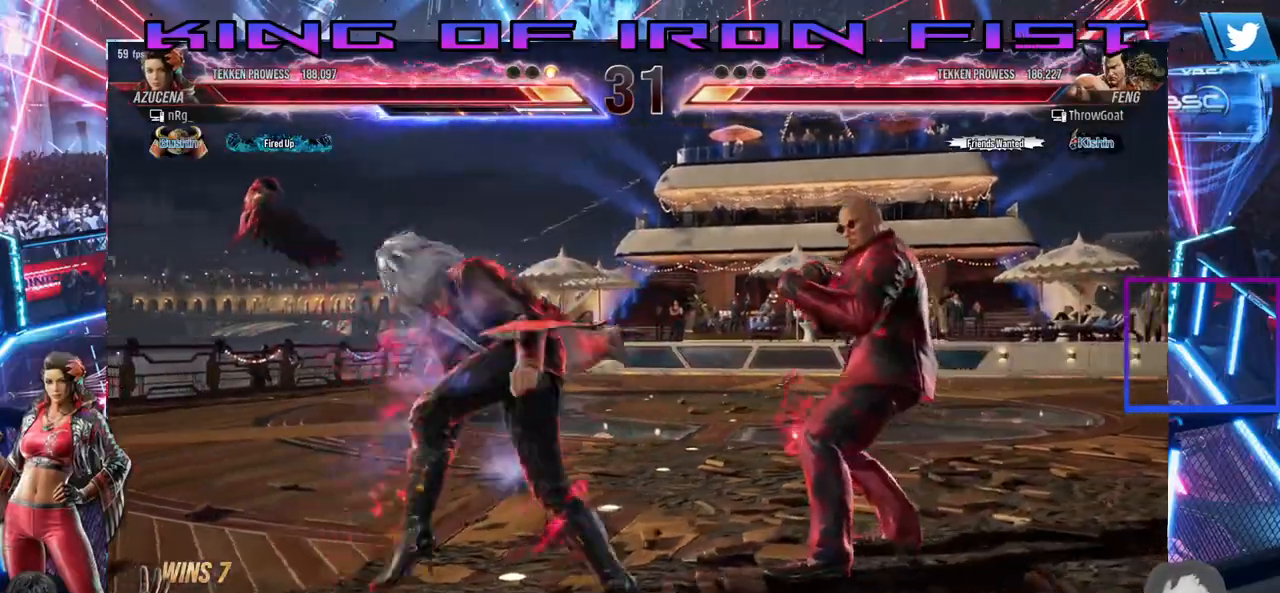
{"buttons": [], "right_stick": "center", "events": []}
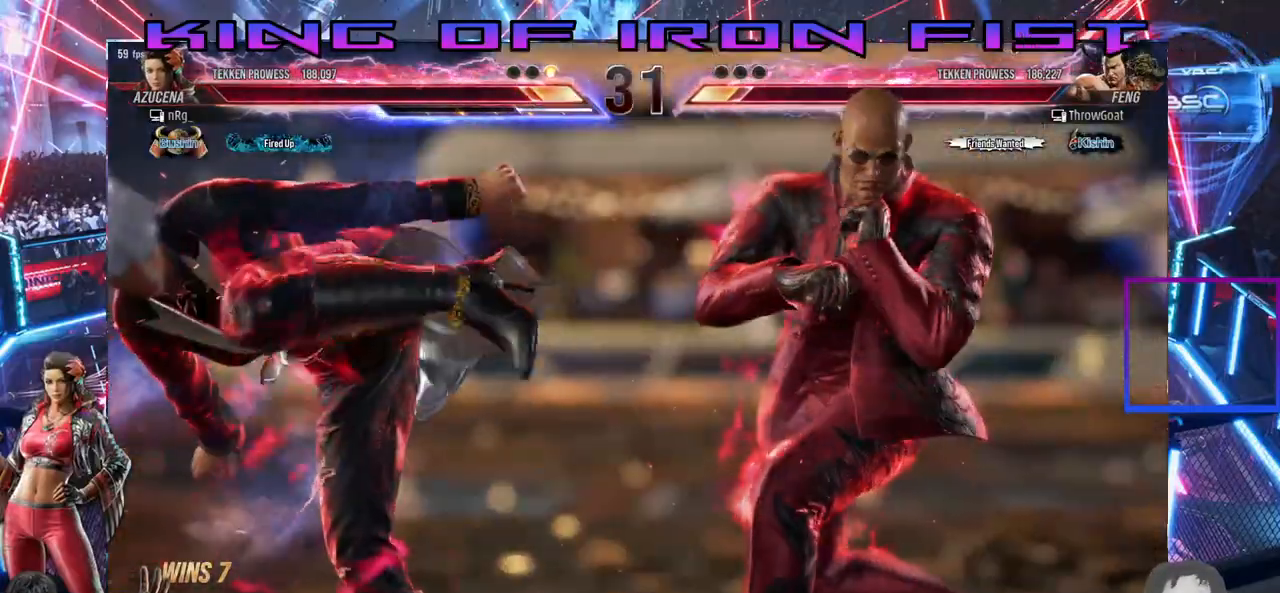
{"buttons": [], "right_stick": "center", "events": []}
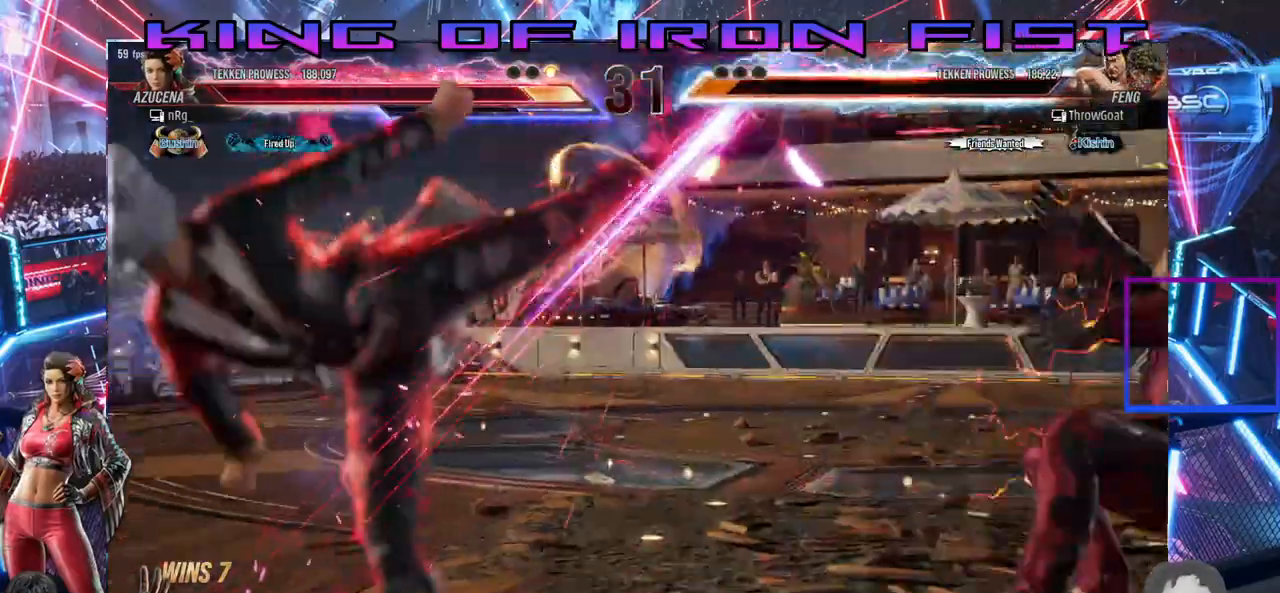
{"buttons": [], "right_stick": "center", "events": []}